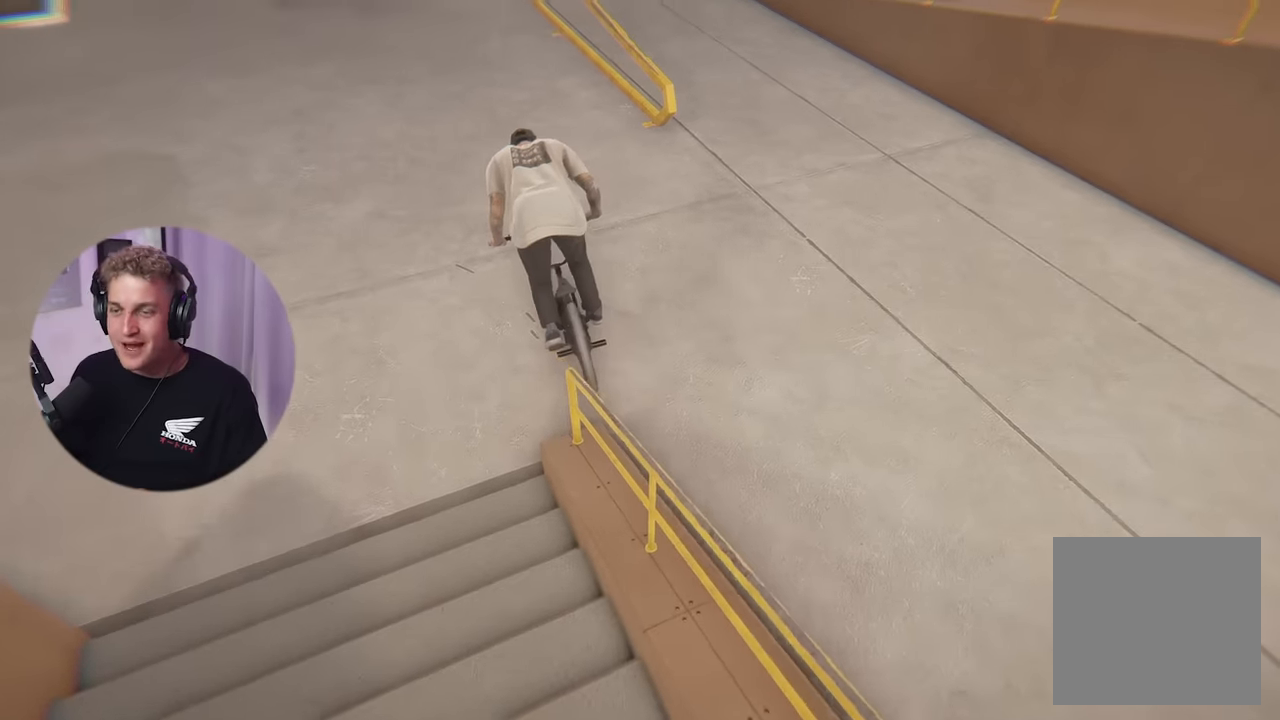
Gameplay with a controller (Xbox layout); each line is a JSON object with the inputs held at the frame after it. "events" lists button and stick changes between this image and that frame as [ms after this image, input, new state], when the widget could be followed in between.
{"buttons": [], "left_stick": "up-left", "right_stick": "center", "events": []}
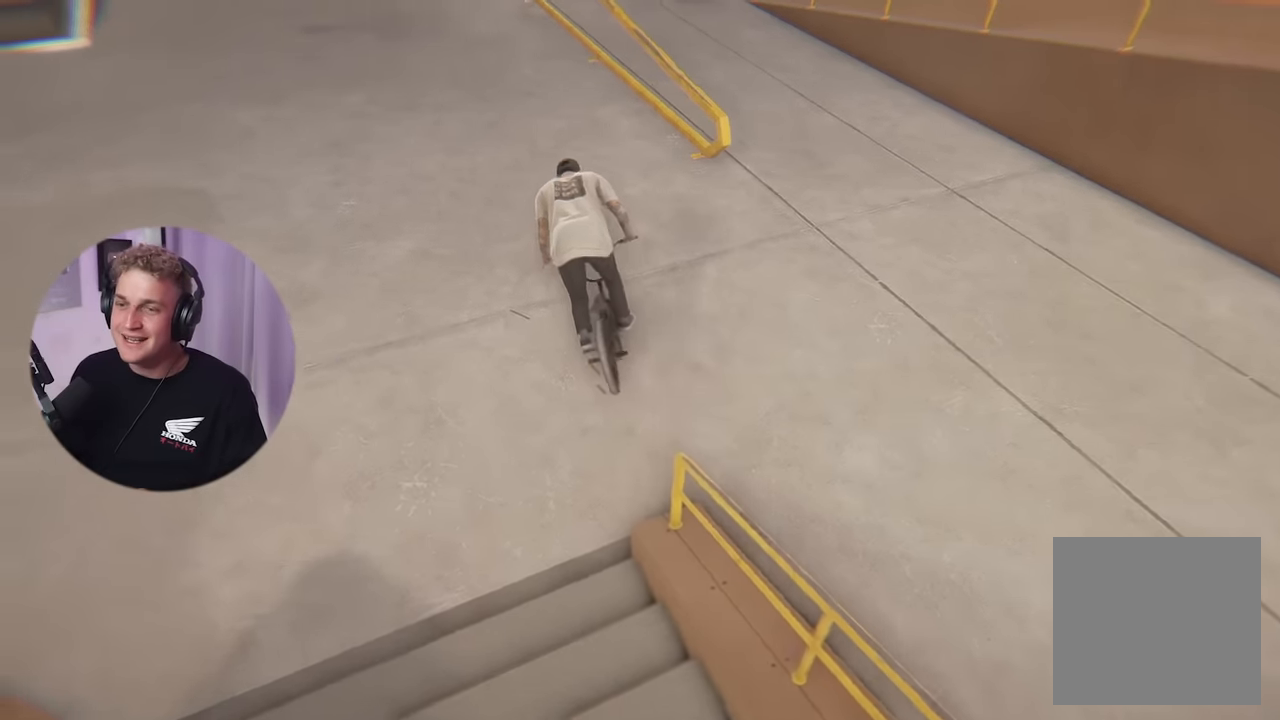
{"buttons": [], "left_stick": "up-left", "right_stick": "up", "events": [[317, "right_stick", "up"]]}
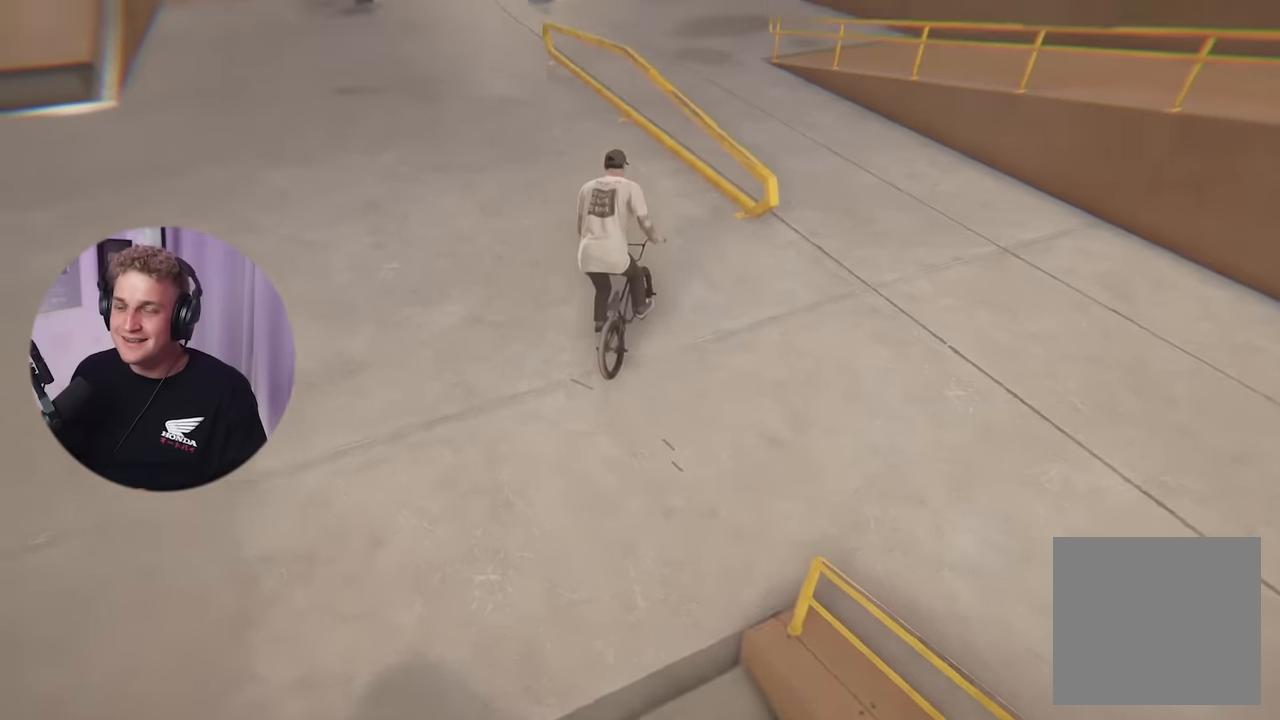
{"buttons": [], "left_stick": "left", "right_stick": "up-right", "events": [[267, "left_stick", "left"], [351, "right_stick", "up-right"]]}
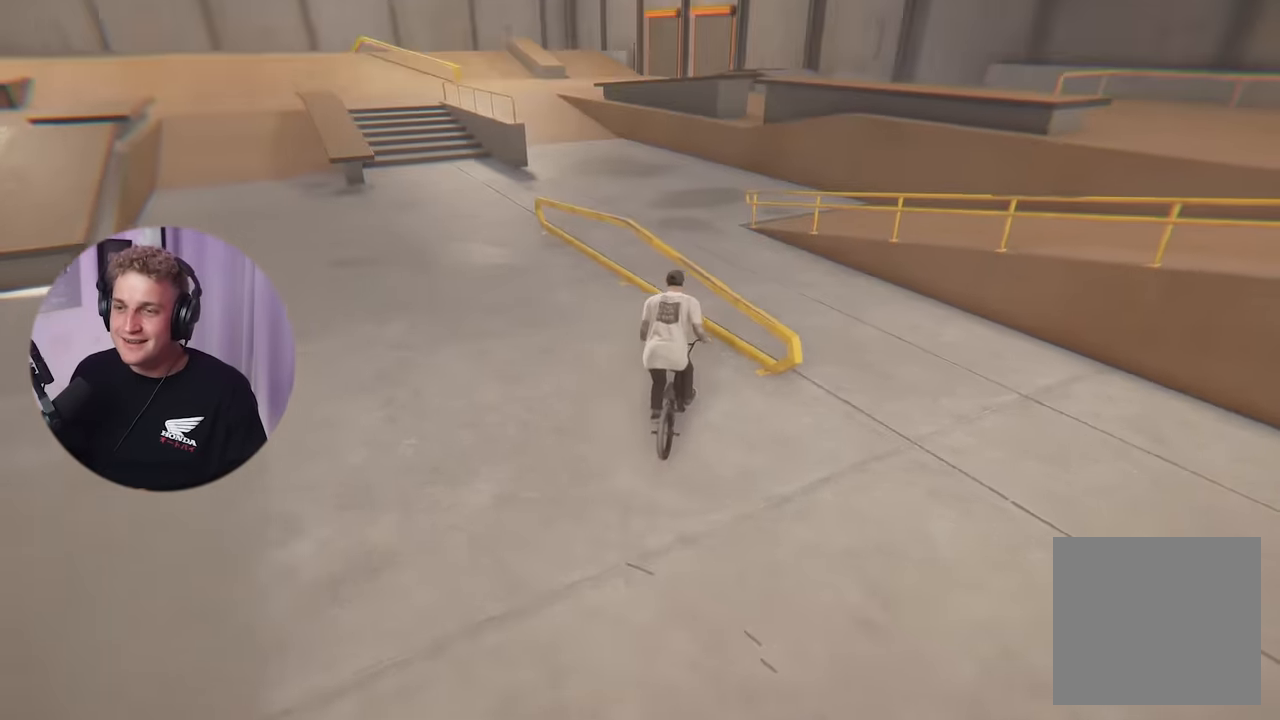
{"buttons": [], "left_stick": "left", "right_stick": "up-right", "events": [[50, "left_stick", "center"], [317, "left_stick", "left"]]}
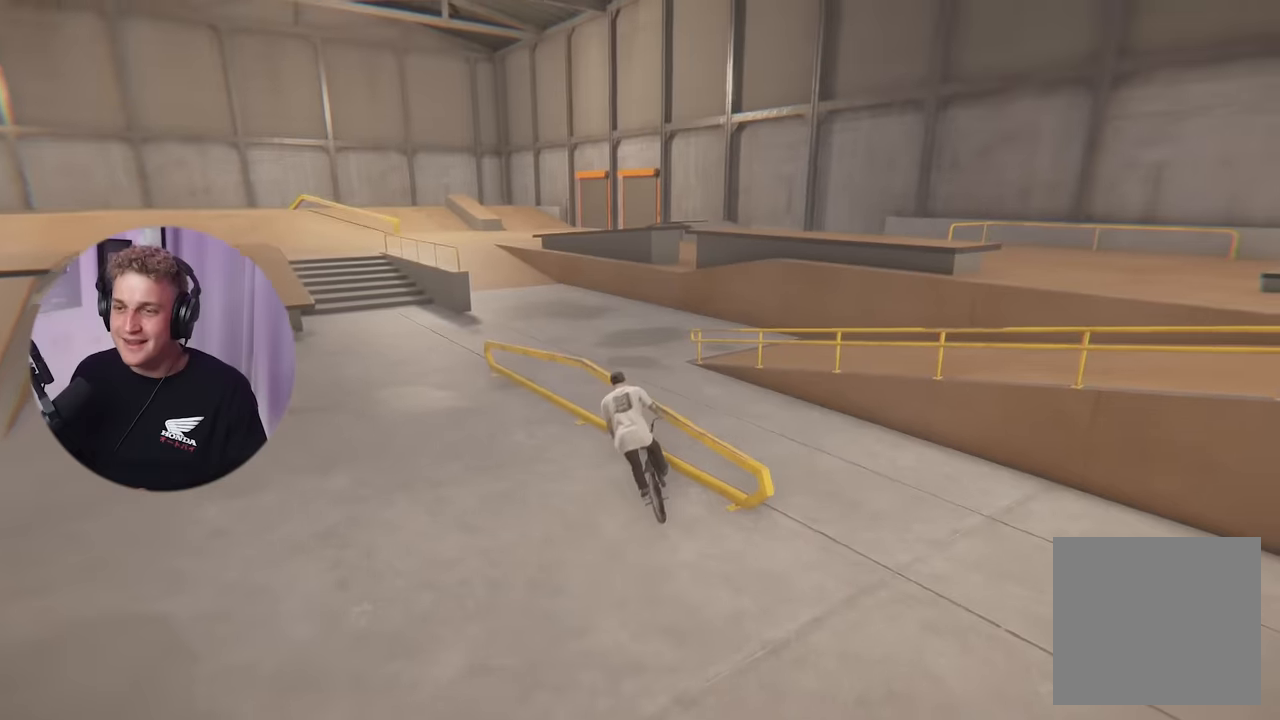
{"buttons": [], "left_stick": "left", "right_stick": "center", "events": [[84, "left_stick", "center"], [84, "right_stick", "center"], [384, "left_stick", "left"]]}
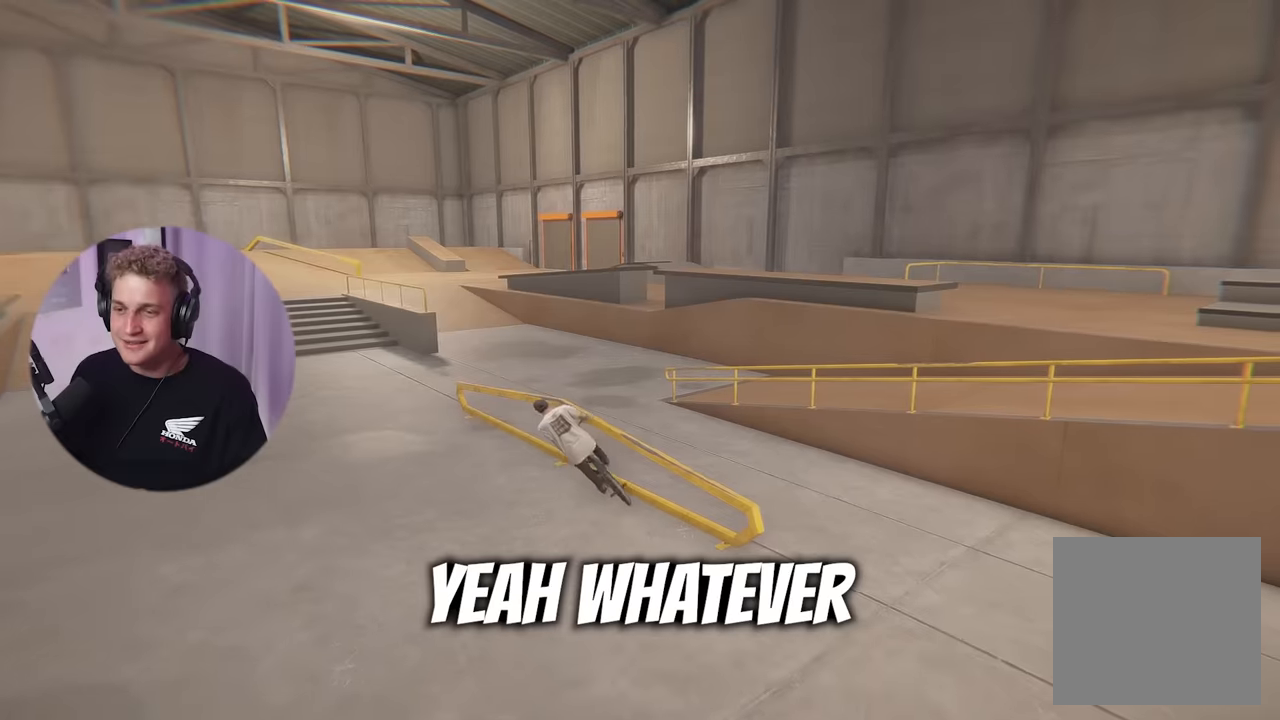
{"buttons": [], "left_stick": "center", "right_stick": "center", "events": [[217, "left_stick", "center"]]}
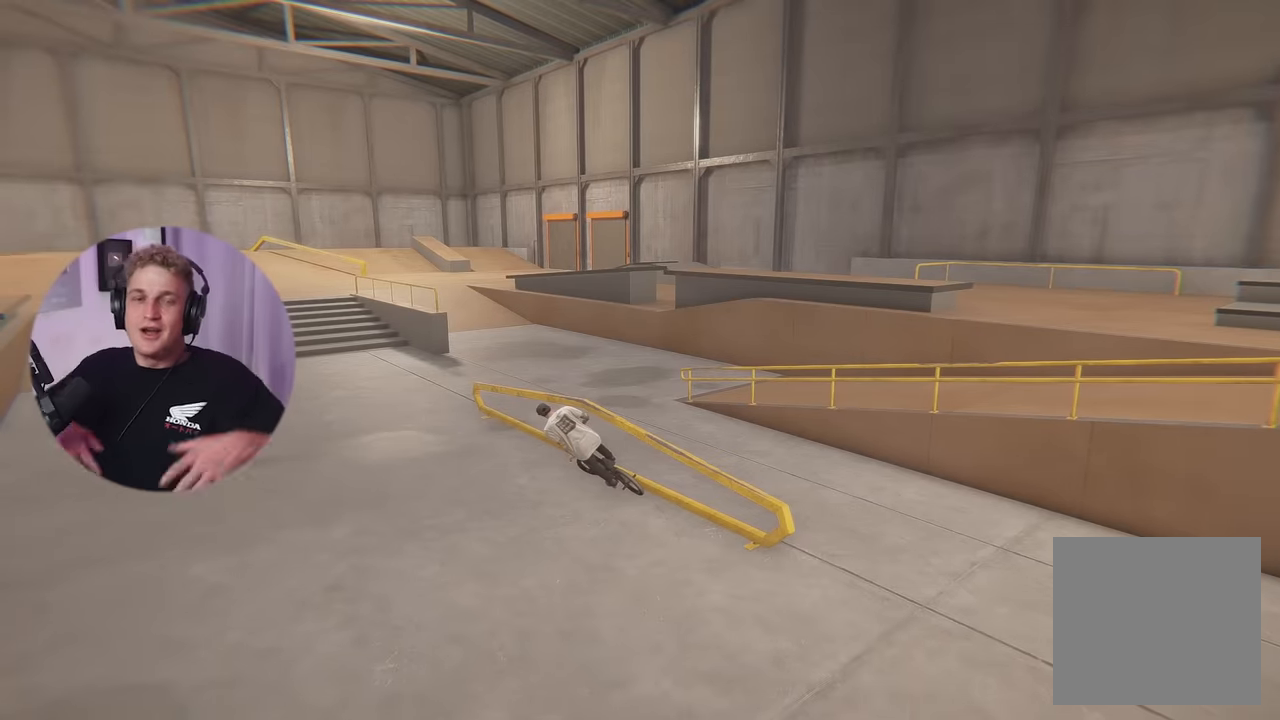
{"buttons": [], "left_stick": "center", "right_stick": "center", "events": []}
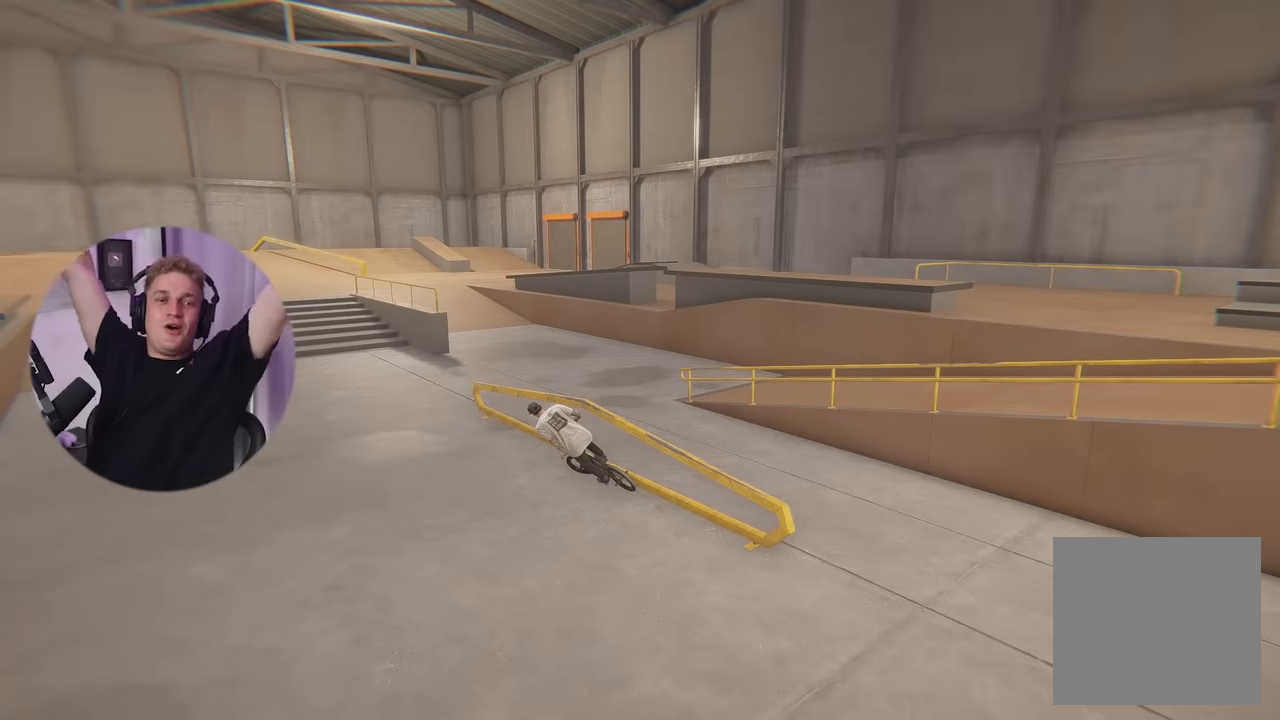
{"buttons": [], "left_stick": "center", "right_stick": "center", "events": []}
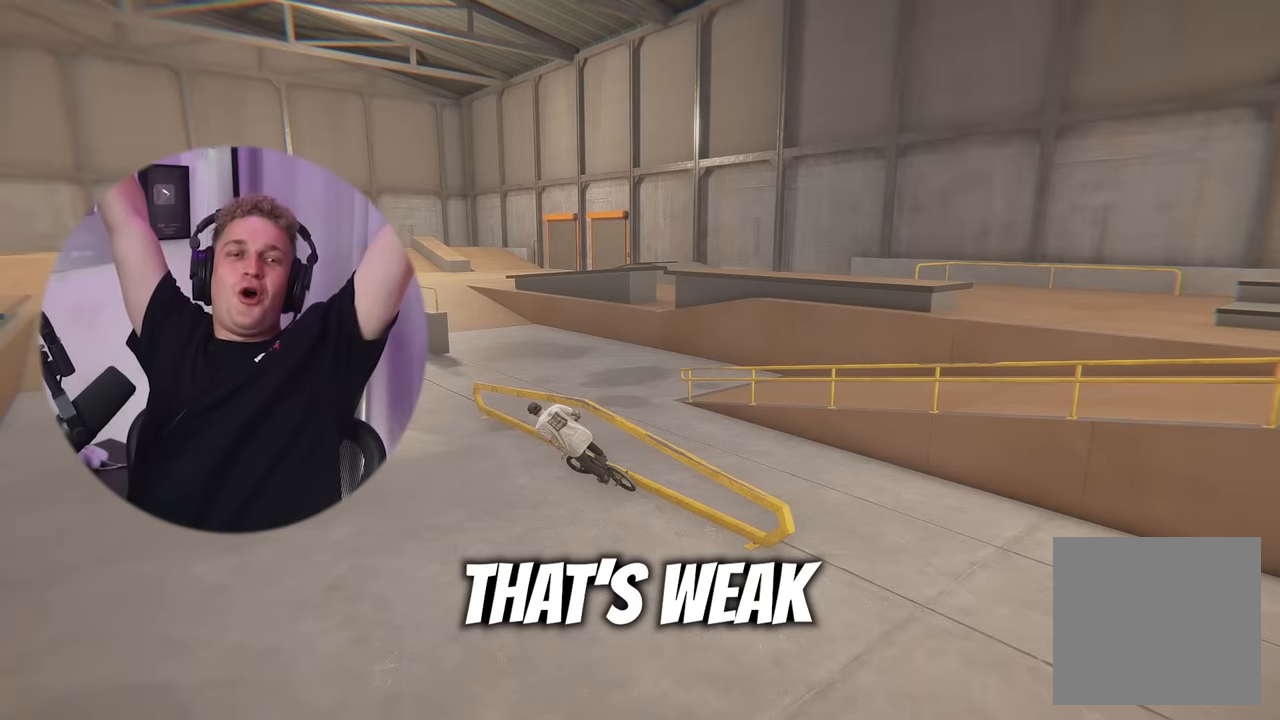
{"buttons": [], "left_stick": "center", "right_stick": "center", "events": []}
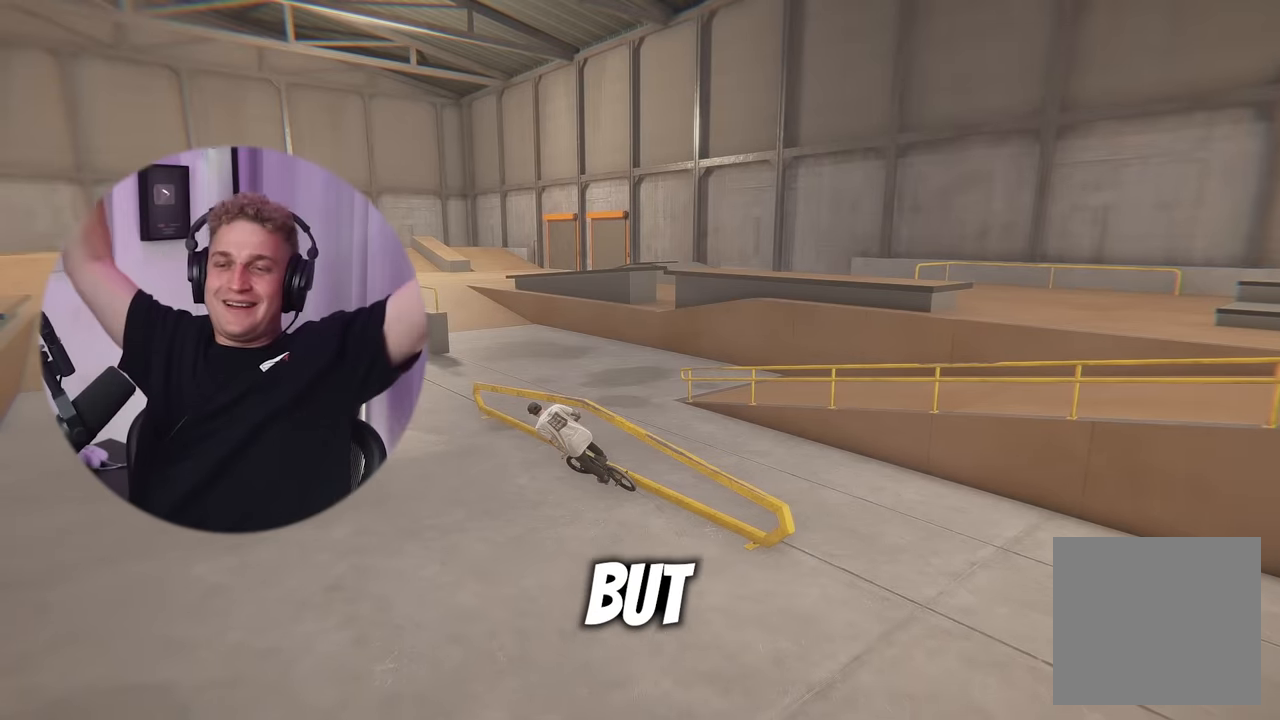
{"buttons": [], "left_stick": "center", "right_stick": "center", "events": []}
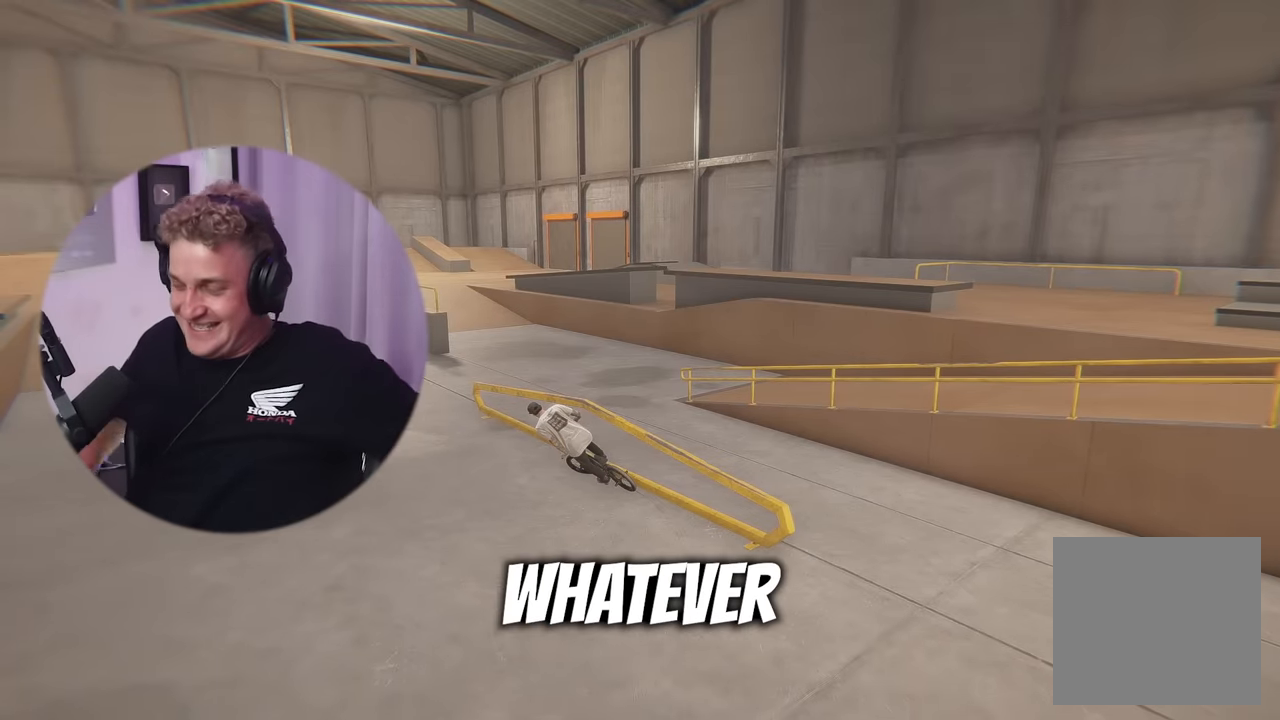
{"buttons": [], "left_stick": "center", "right_stick": "center", "events": []}
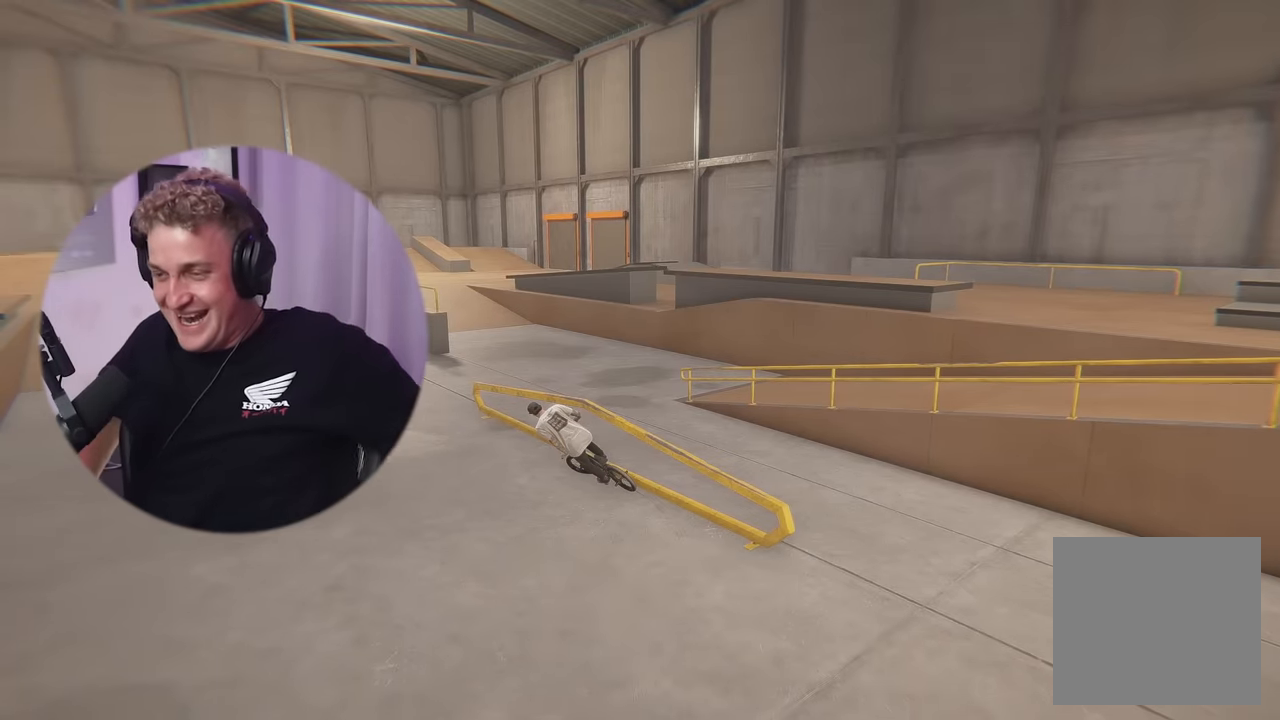
{"buttons": [], "left_stick": "center", "right_stick": "center", "events": []}
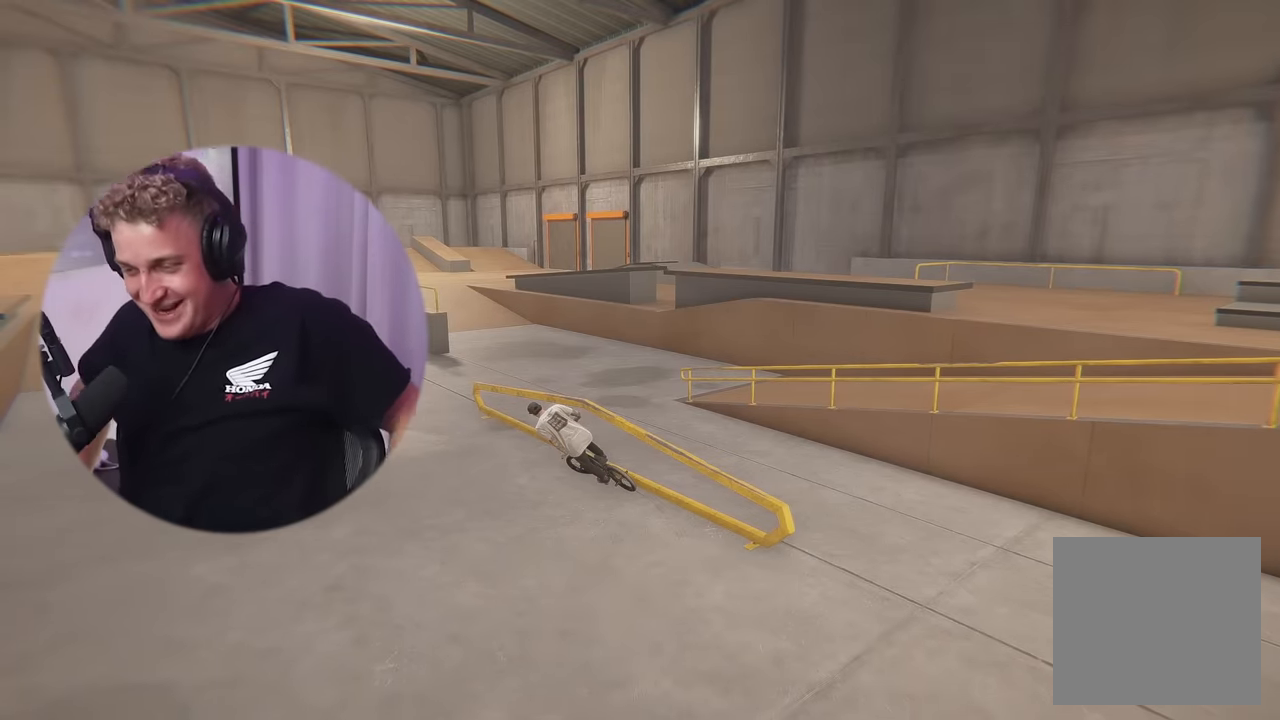
{"buttons": [], "left_stick": "center", "right_stick": "center", "events": []}
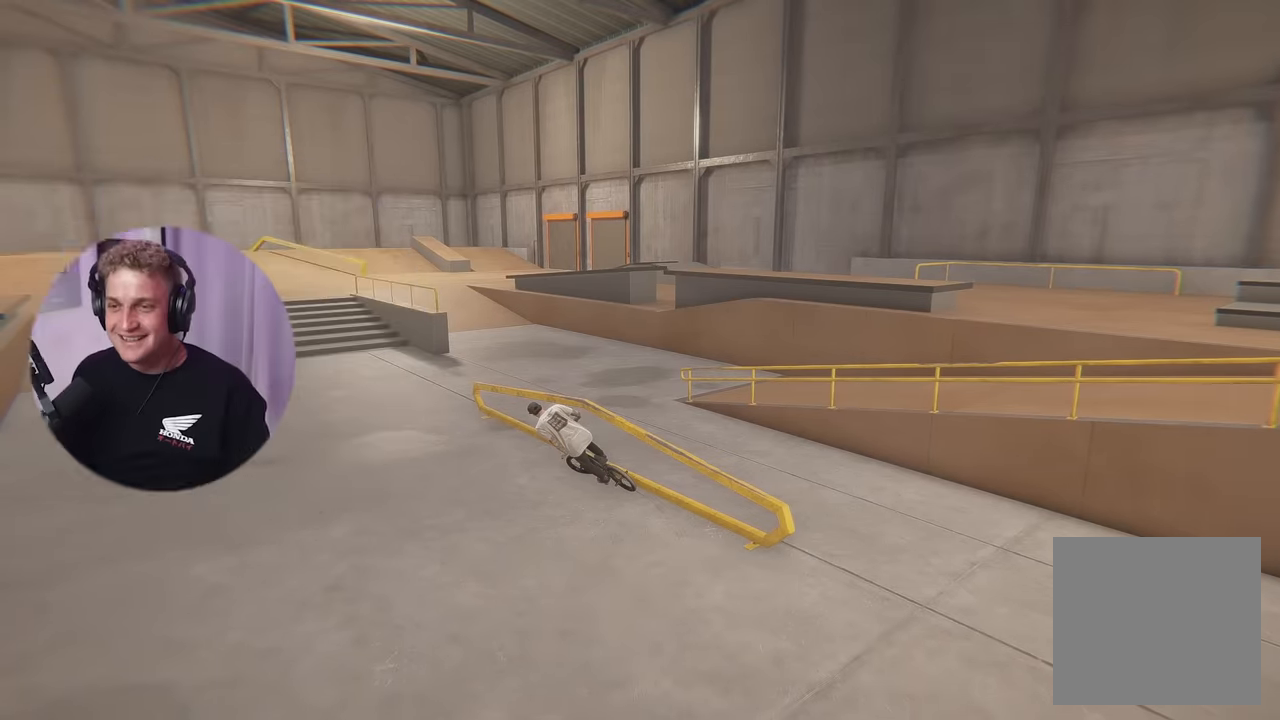
{"buttons": ["B"], "left_stick": "center", "right_stick": "center", "events": [[83, "B", "down"], [217, "B", "up"], [417, "B", "down"]]}
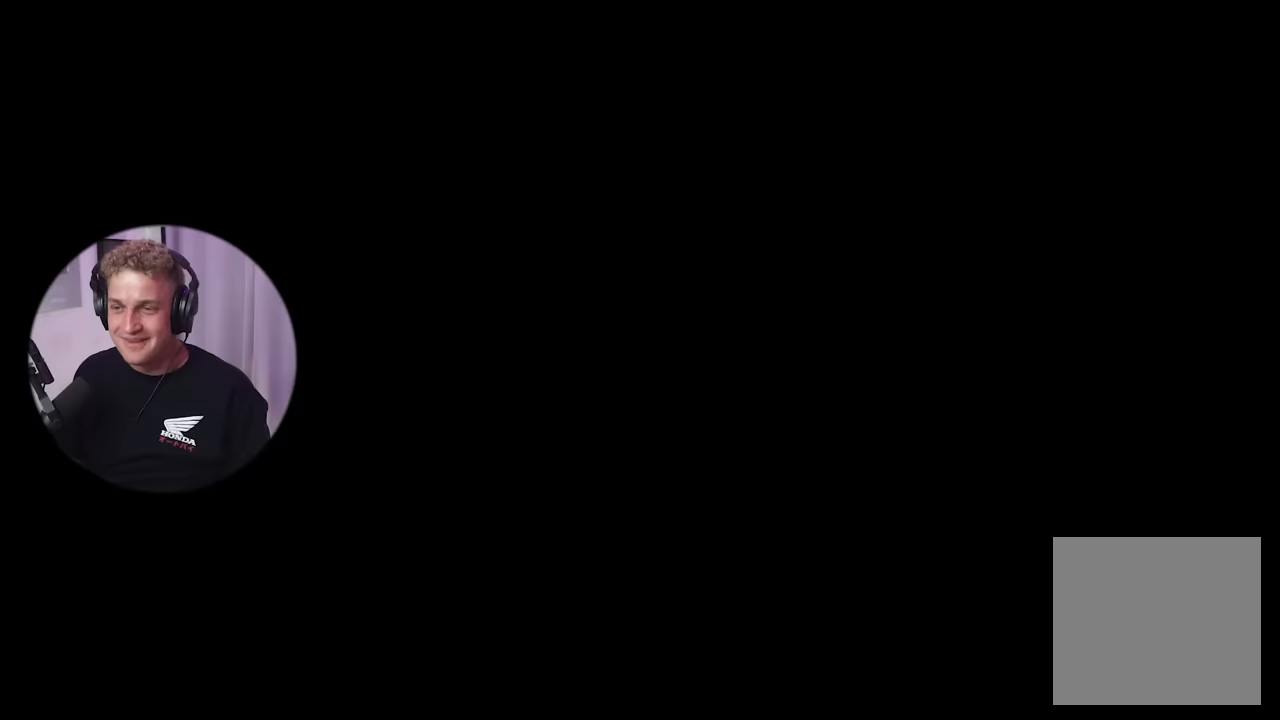
{"buttons": [], "left_stick": "center", "right_stick": "center", "events": [[50, "B", "up"]]}
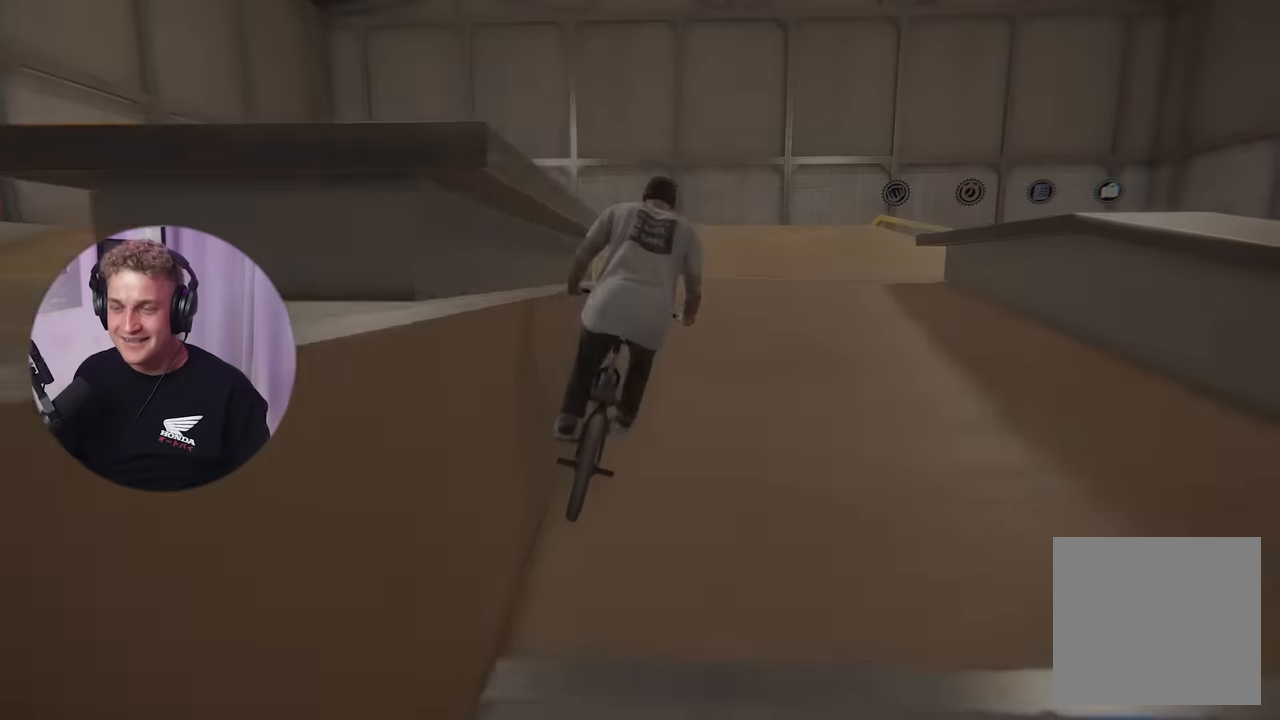
{"buttons": [], "left_stick": "center", "right_stick": "center", "events": []}
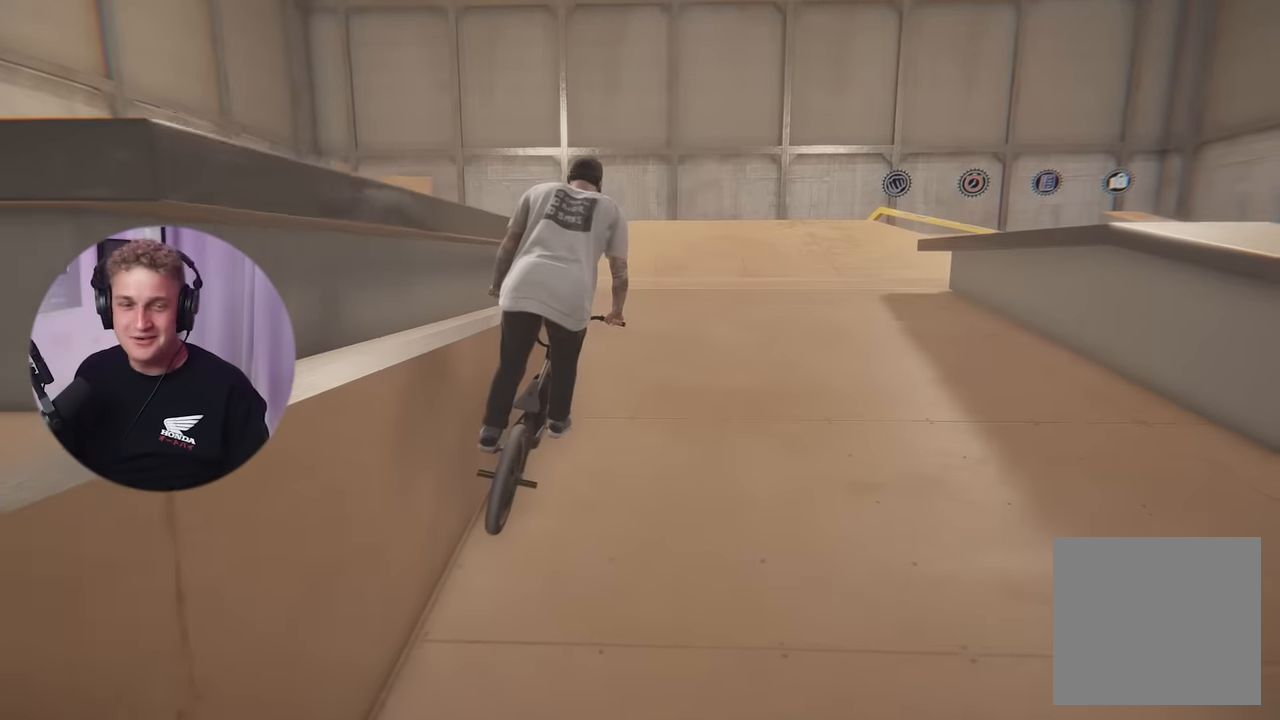
{"buttons": ["A"], "left_stick": "up-right", "right_stick": "center", "events": [[33, "left_stick", "right"], [134, "A", "down"], [484, "left_stick", "up-right"]]}
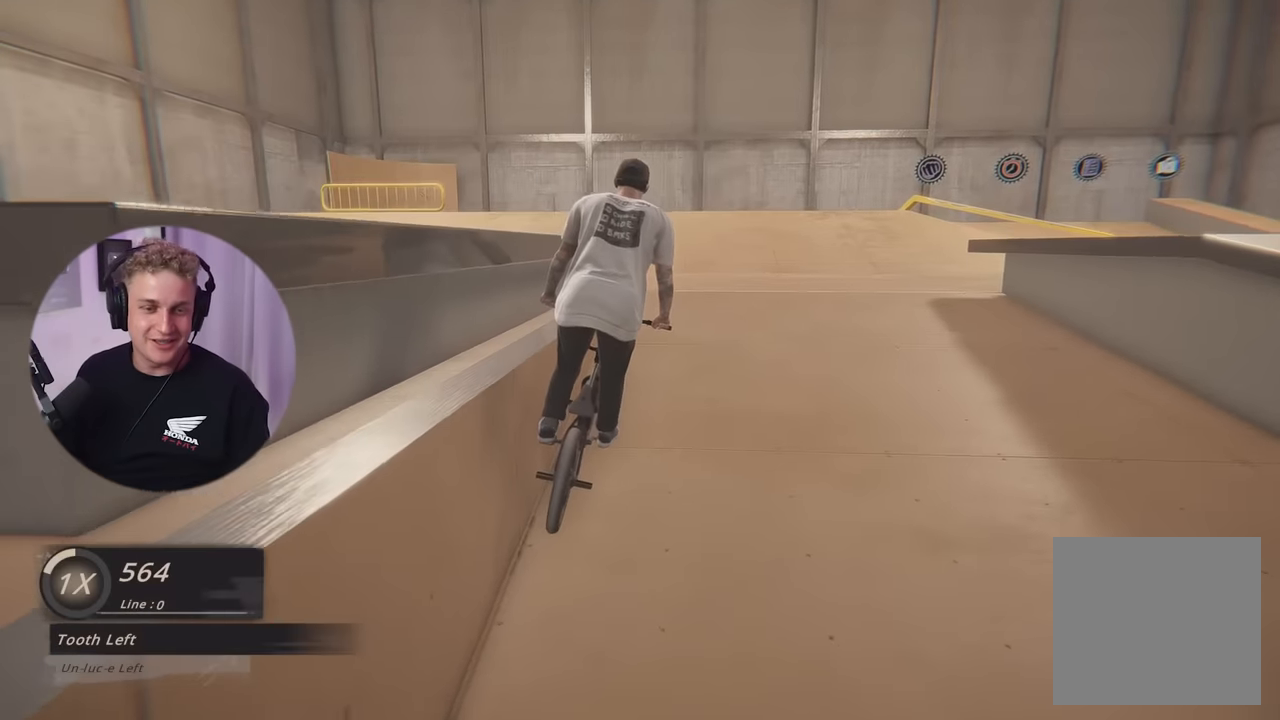
{"buttons": ["Y"], "left_stick": "center", "right_stick": "center", "events": [[233, "A", "up"], [417, "left_stick", "center"], [467, "Y", "down"]]}
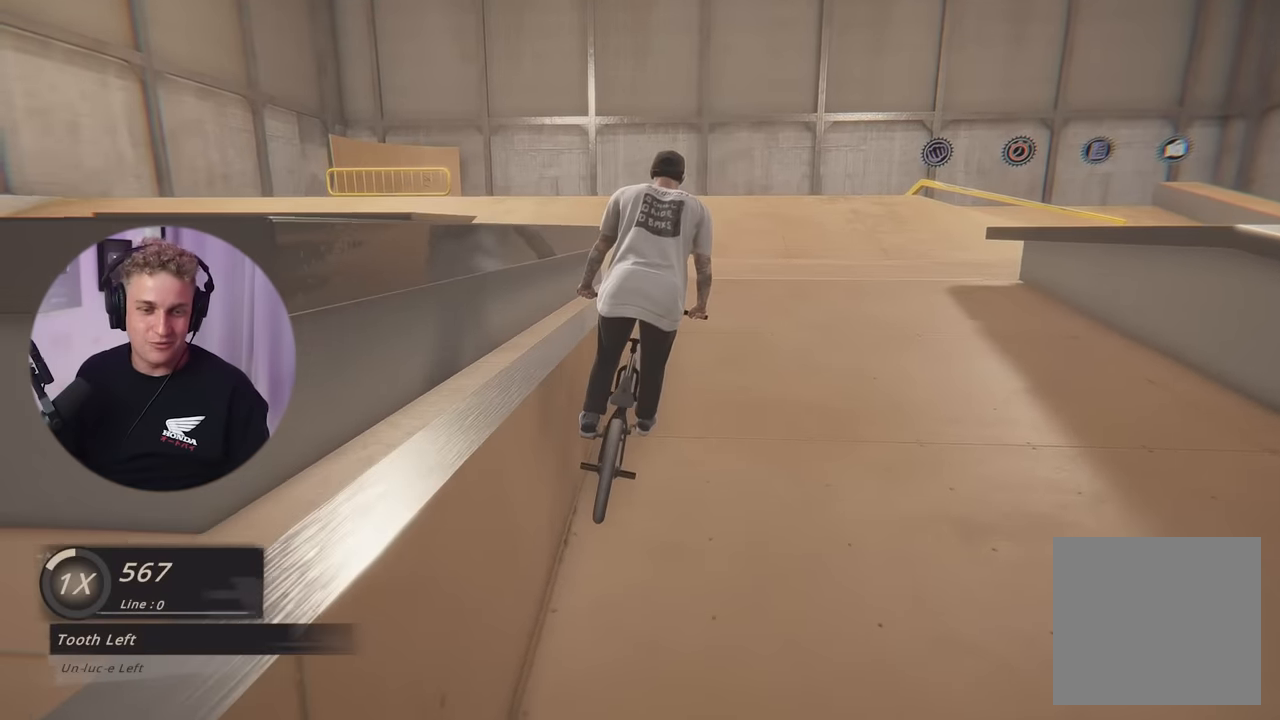
{"buttons": [], "left_stick": "up-right", "right_stick": "center", "events": [[50, "Y", "up"], [167, "left_stick", "up-right"], [350, "right_stick", "right"], [501, "right_stick", "center"]]}
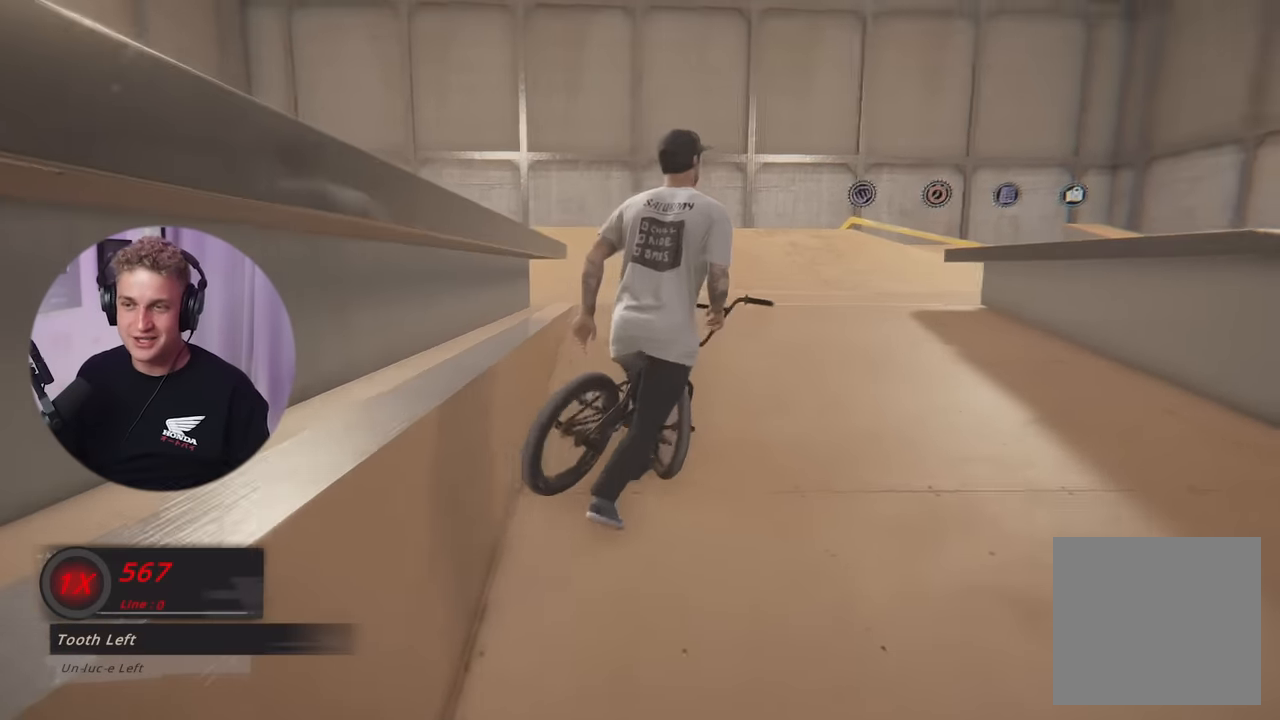
{"buttons": [], "left_stick": "up", "right_stick": "center", "events": [[133, "left_stick", "up"]]}
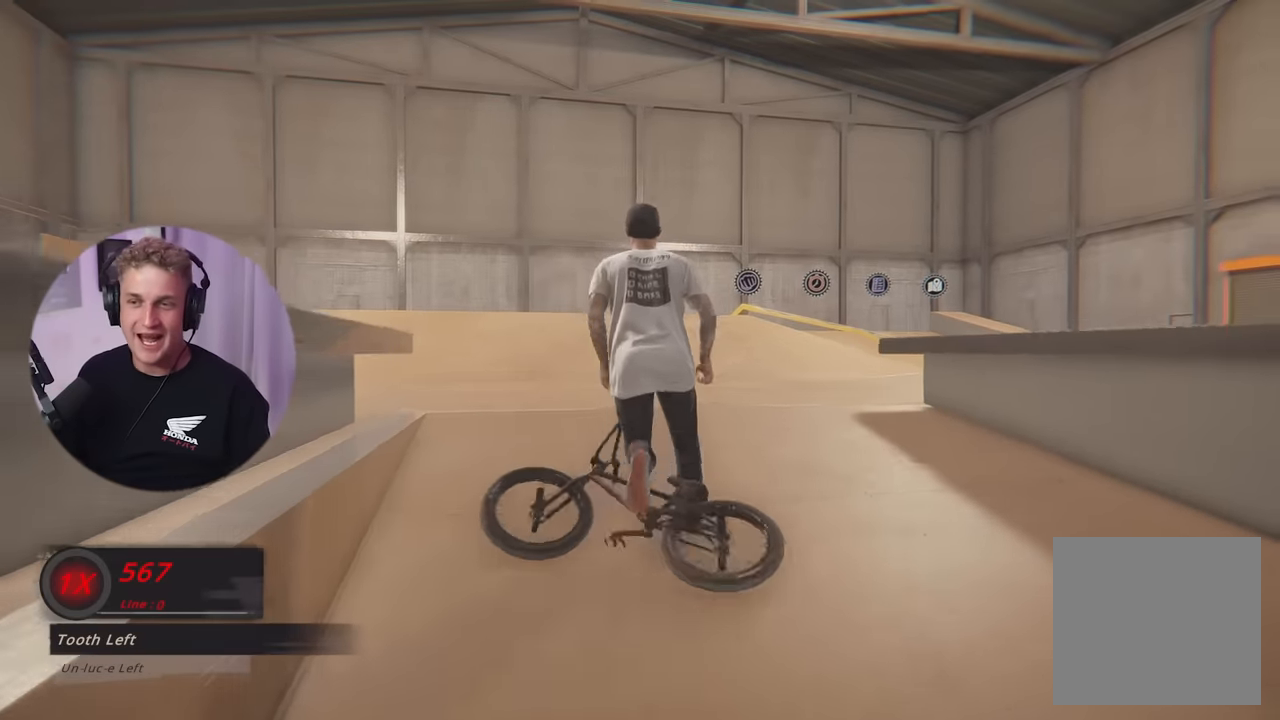
{"buttons": [], "left_stick": "up", "right_stick": "center", "events": []}
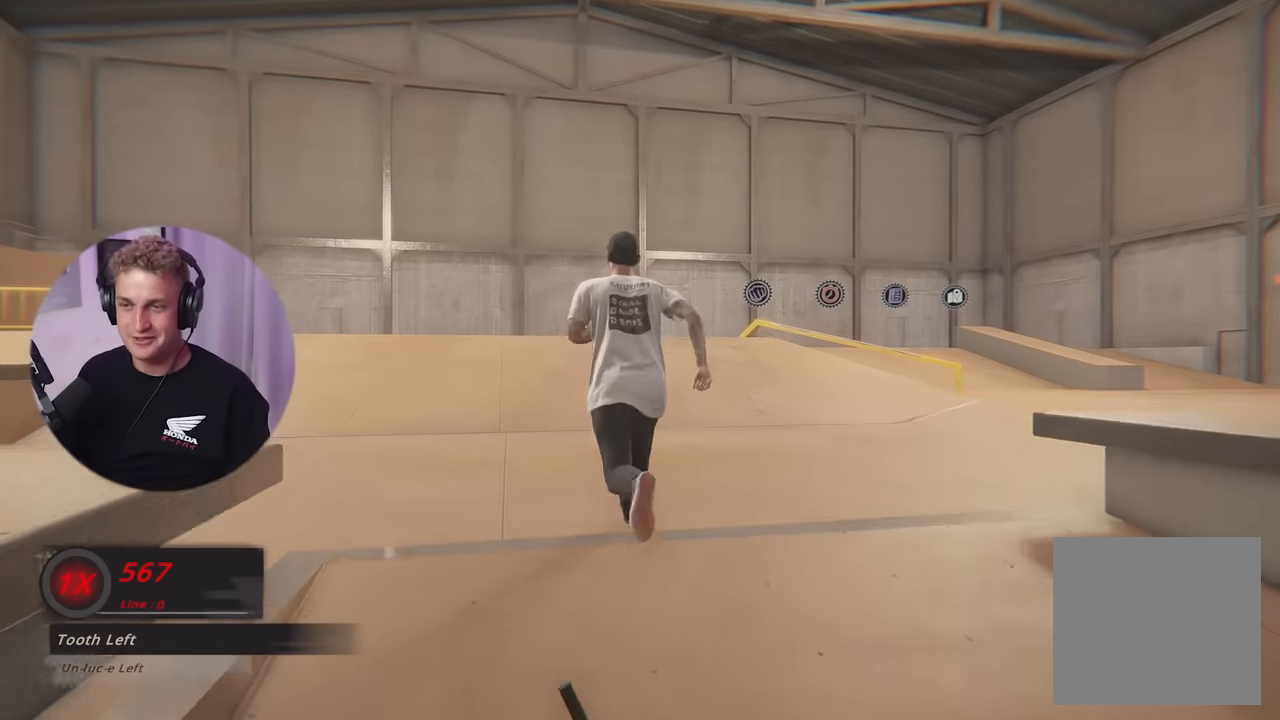
{"buttons": [], "left_stick": "up-left", "right_stick": "center", "events": [[450, "left_stick", "up-left"]]}
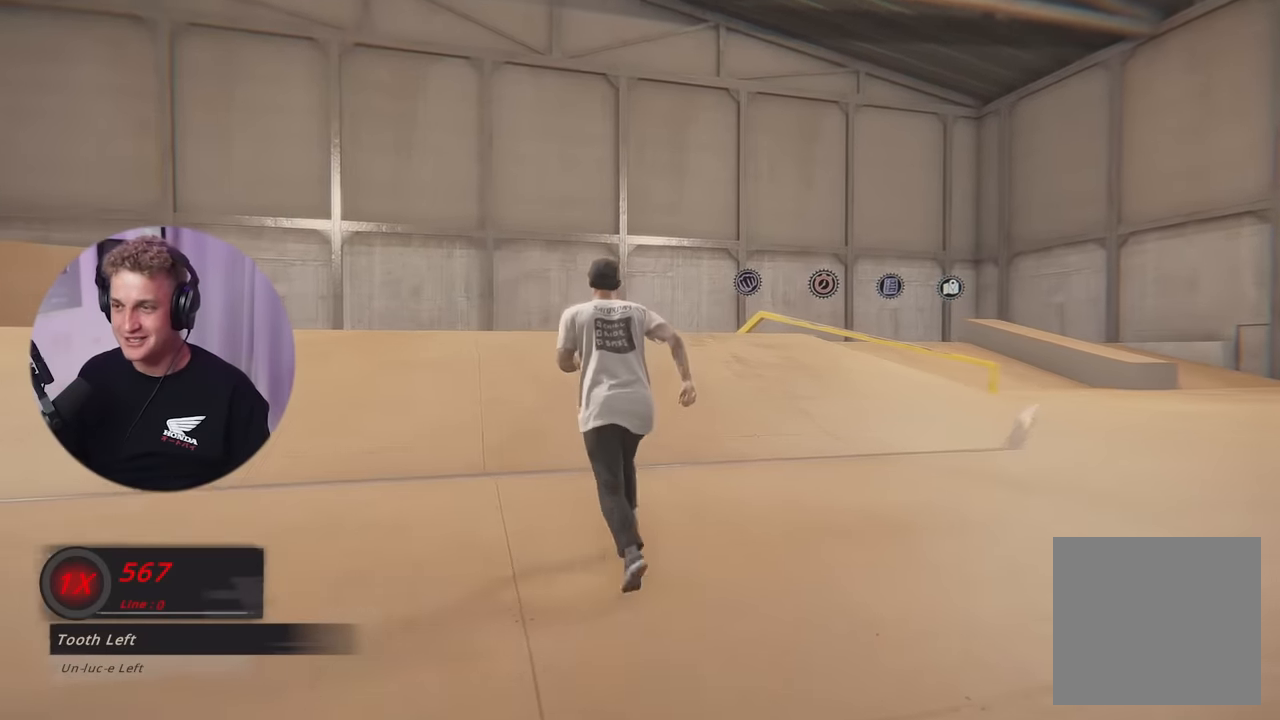
{"buttons": [], "left_stick": "up", "right_stick": "left", "events": [[117, "right_stick", "left"], [200, "left_stick", "up"], [267, "right_stick", "center"], [467, "right_stick", "left"]]}
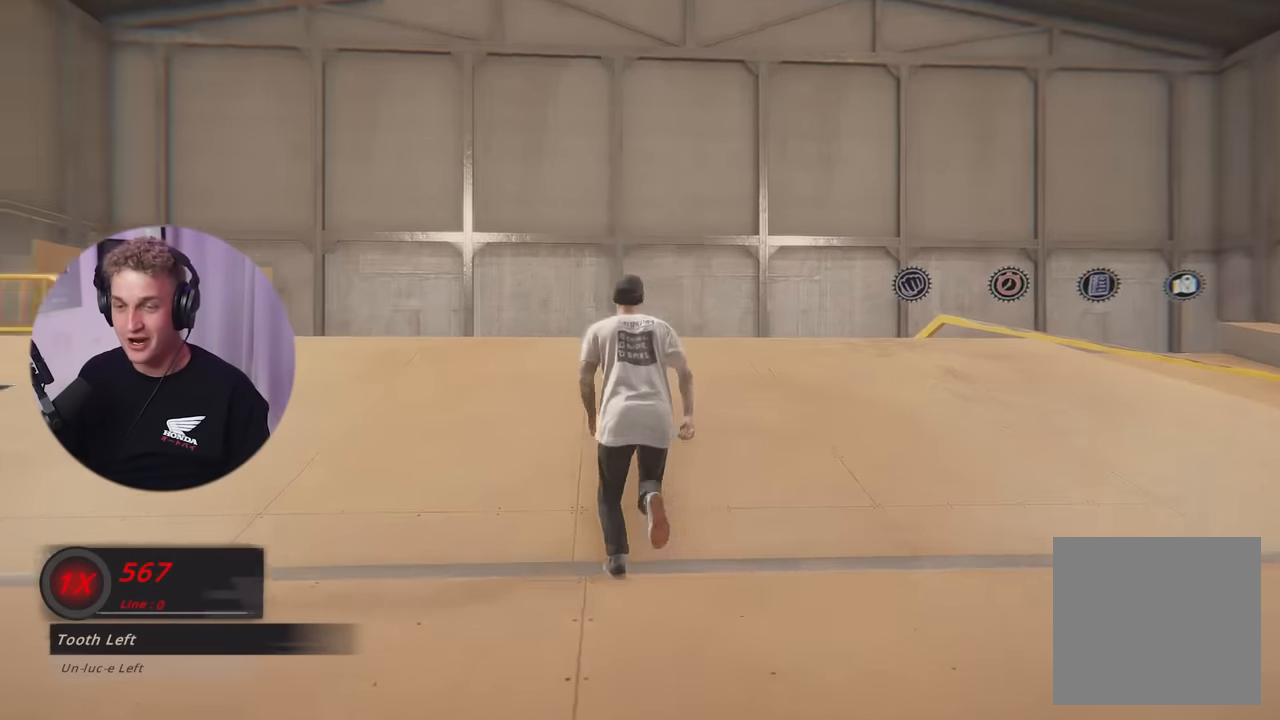
{"buttons": [], "left_stick": "up-right", "right_stick": "left", "events": [[100, "right_stick", "center"], [300, "right_stick", "left"], [383, "left_stick", "up-right"]]}
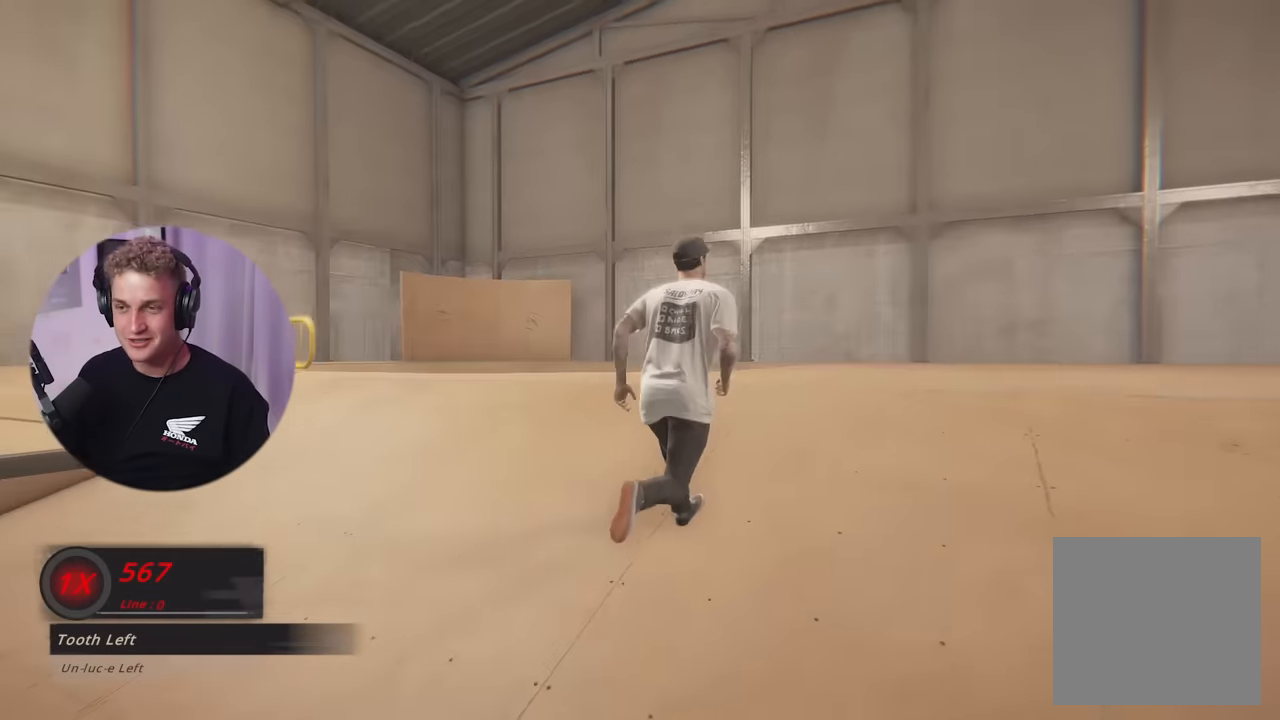
{"buttons": [], "left_stick": "right", "right_stick": "left", "events": [[117, "left_stick", "center"], [317, "left_stick", "right"]]}